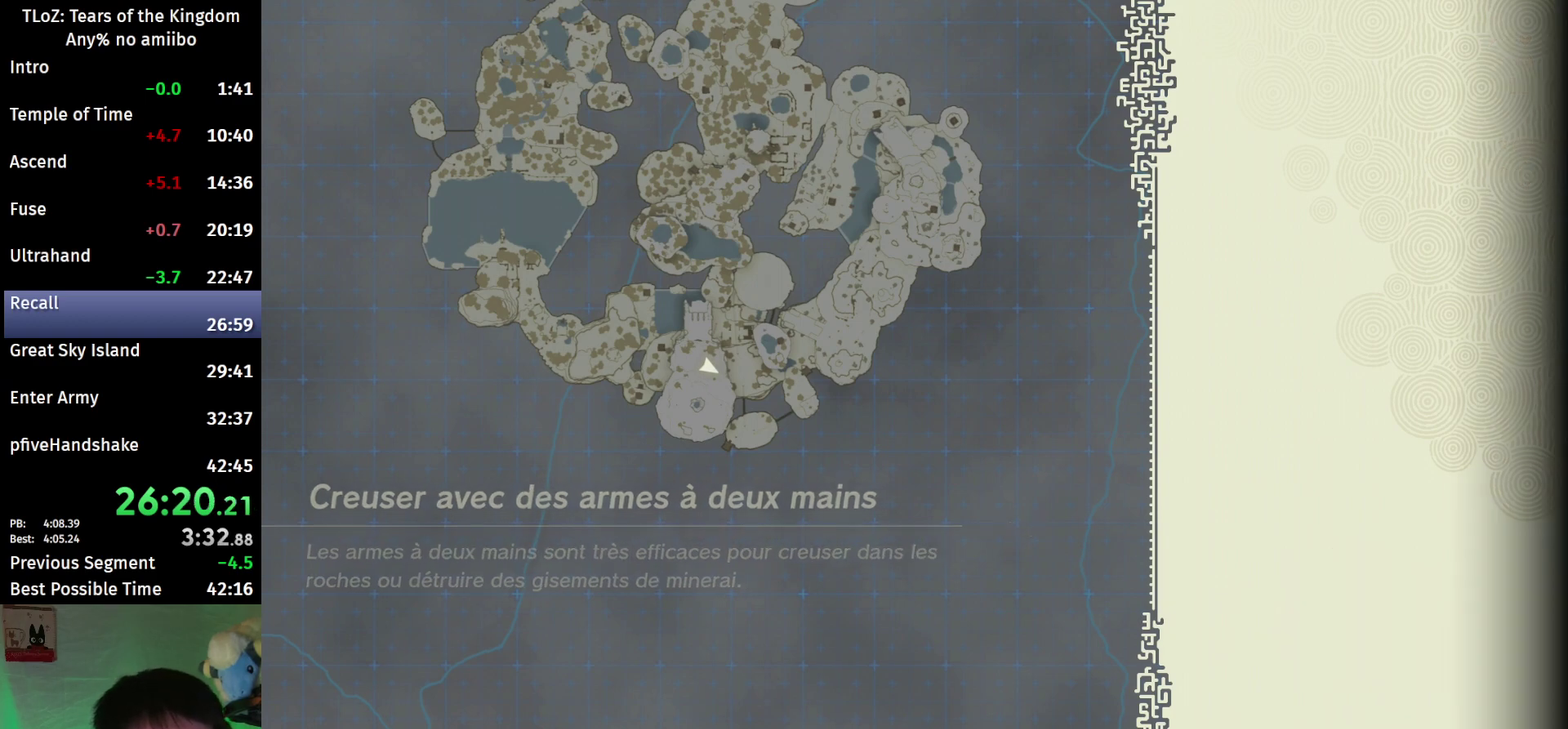
Gameplay with a controller (Nintendo layout); each line is a JSON object with the inputs held at the frame after it. "events" lists button and stick changes between this image and that frame as [ms after this image, input, new state], when the widget could be followed in between. This overlay highlights the sticks when they move; stick clicks (L3 R3) are not distinguishable. Not read: L3 R3.
{"buttons": ["X"], "left_stick": "up", "right_stick": "center"}
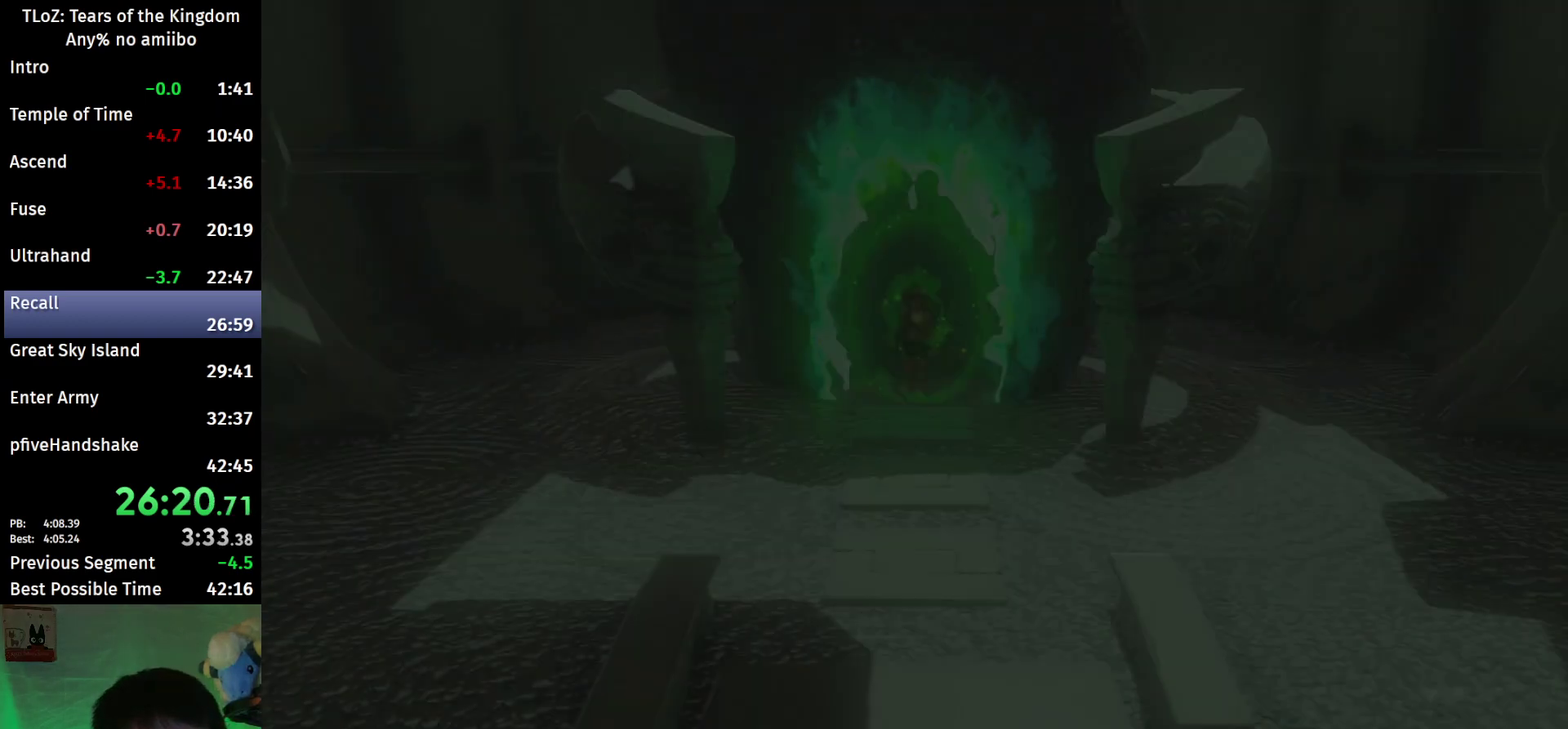
{"buttons": [], "left_stick": "up", "right_stick": "center"}
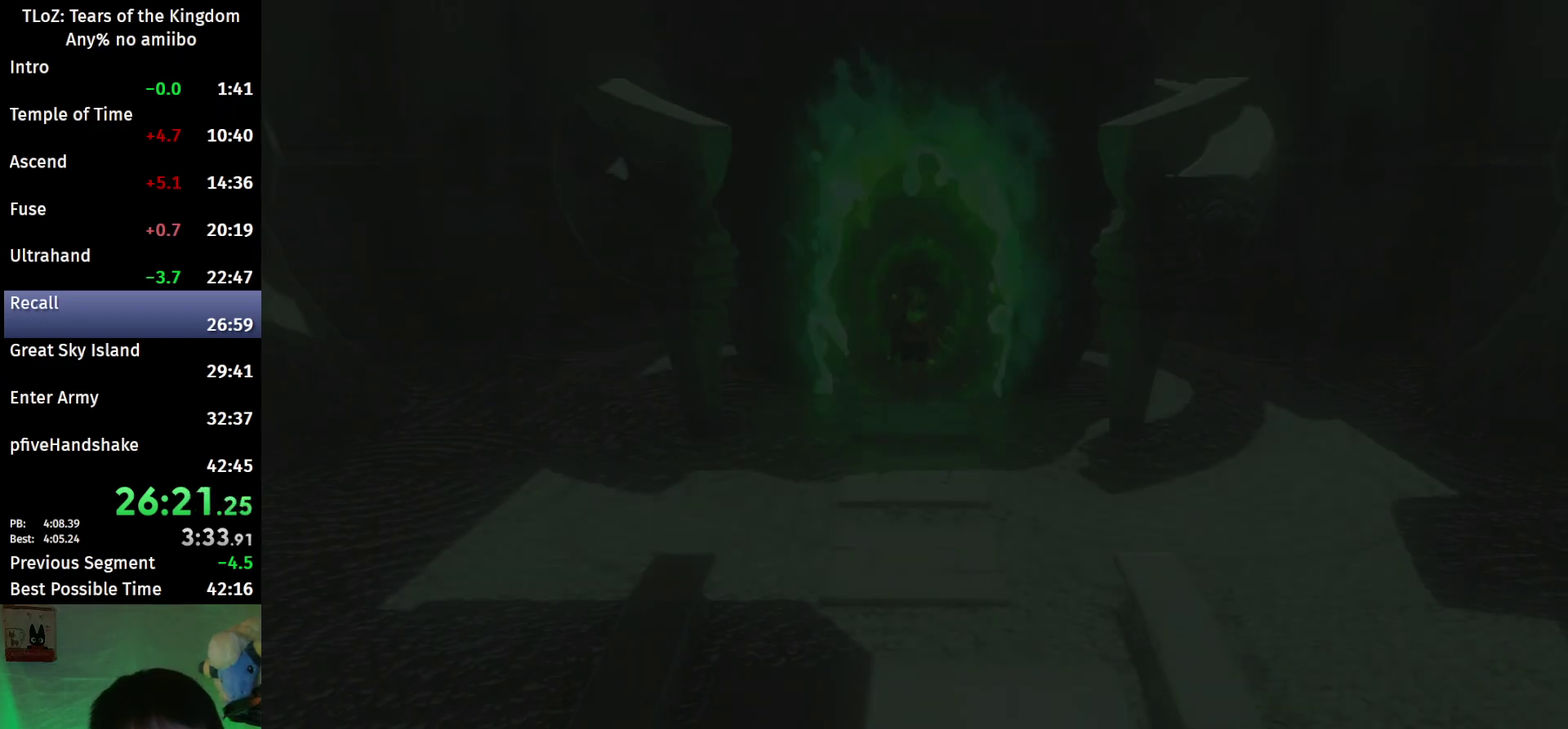
{"buttons": ["B"], "left_stick": "up", "right_stick": "center", "events": [[67, "B", "down"]]}
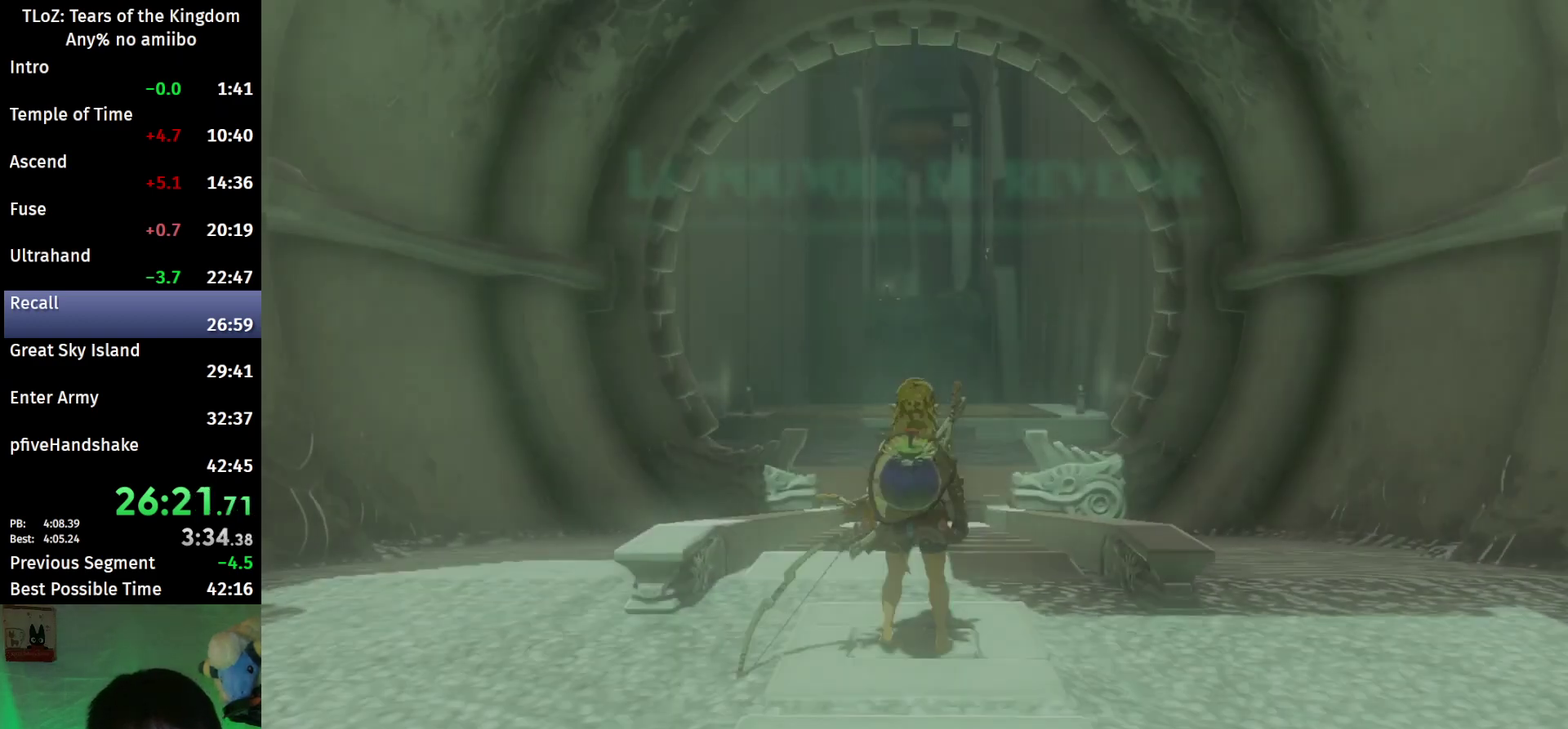
{"buttons": ["B"], "left_stick": "up", "right_stick": "center", "events": []}
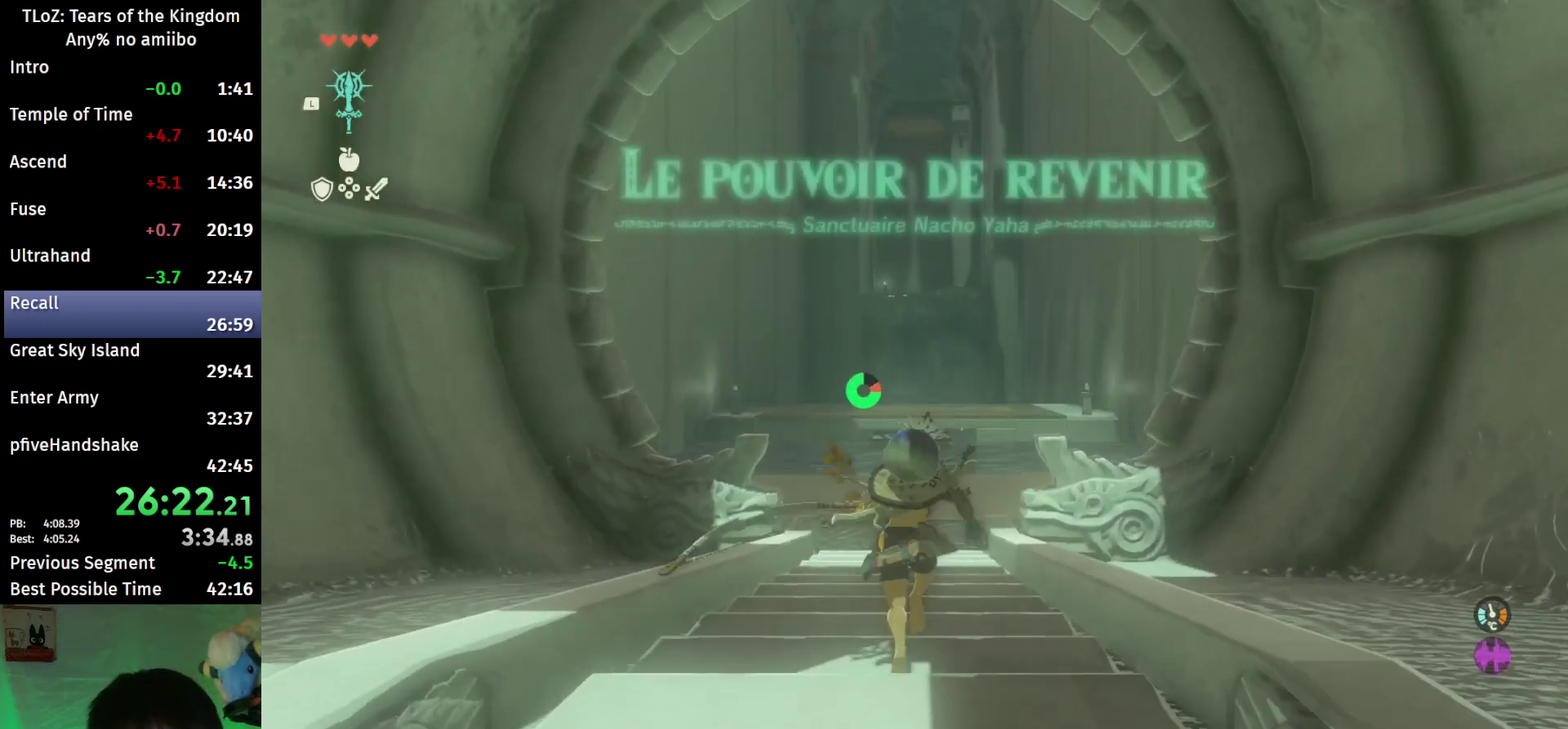
{"buttons": ["L2"], "left_stick": "up", "right_stick": "center", "events": [[300, "A", "down"], [300, "L2", "down"], [300, "X", "down"], [433, "A", "up"], [433, "B", "up"], [433, "X", "up"]]}
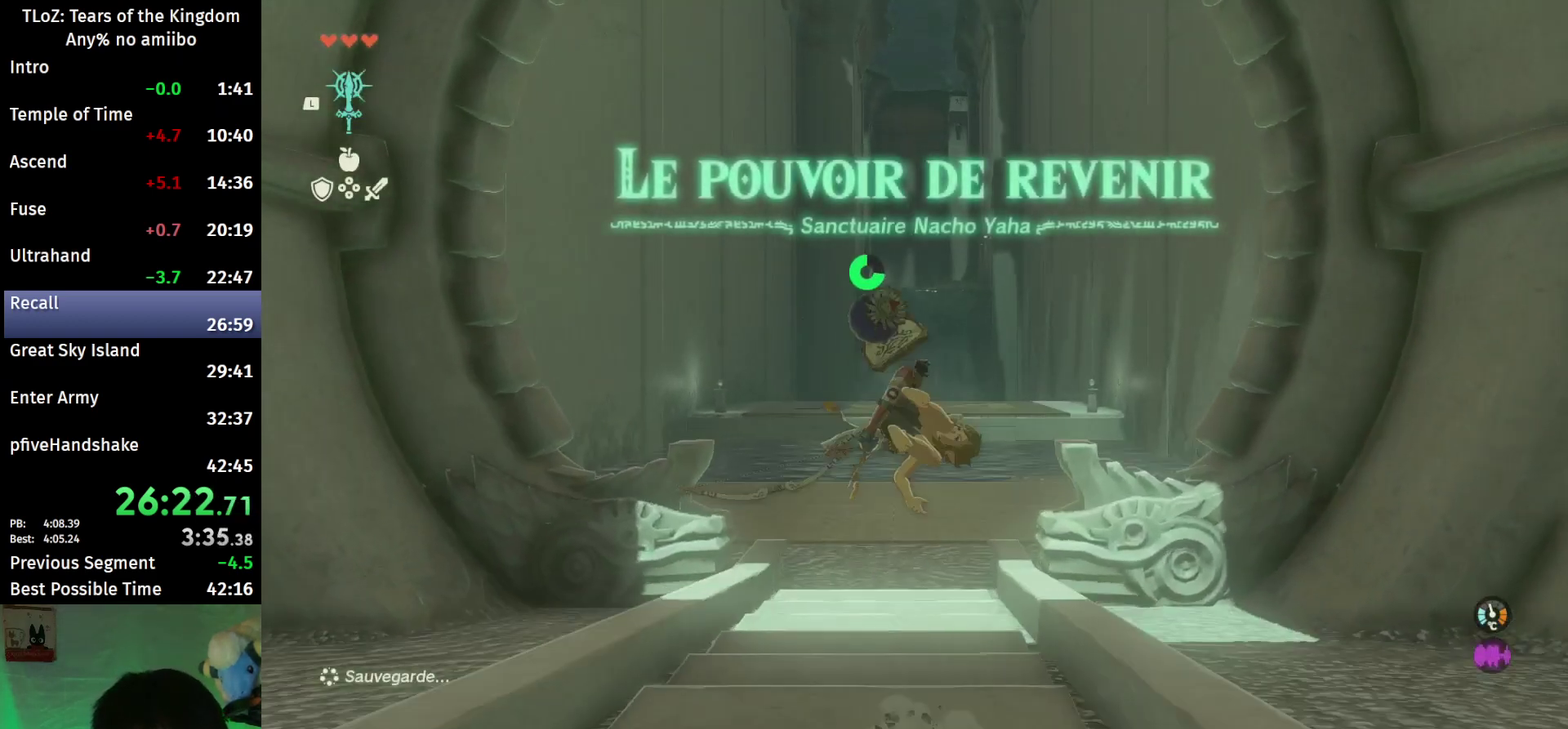
{"buttons": ["L2"], "left_stick": "up", "right_stick": "down-right", "events": [[67, "right_stick", "down-right"]]}
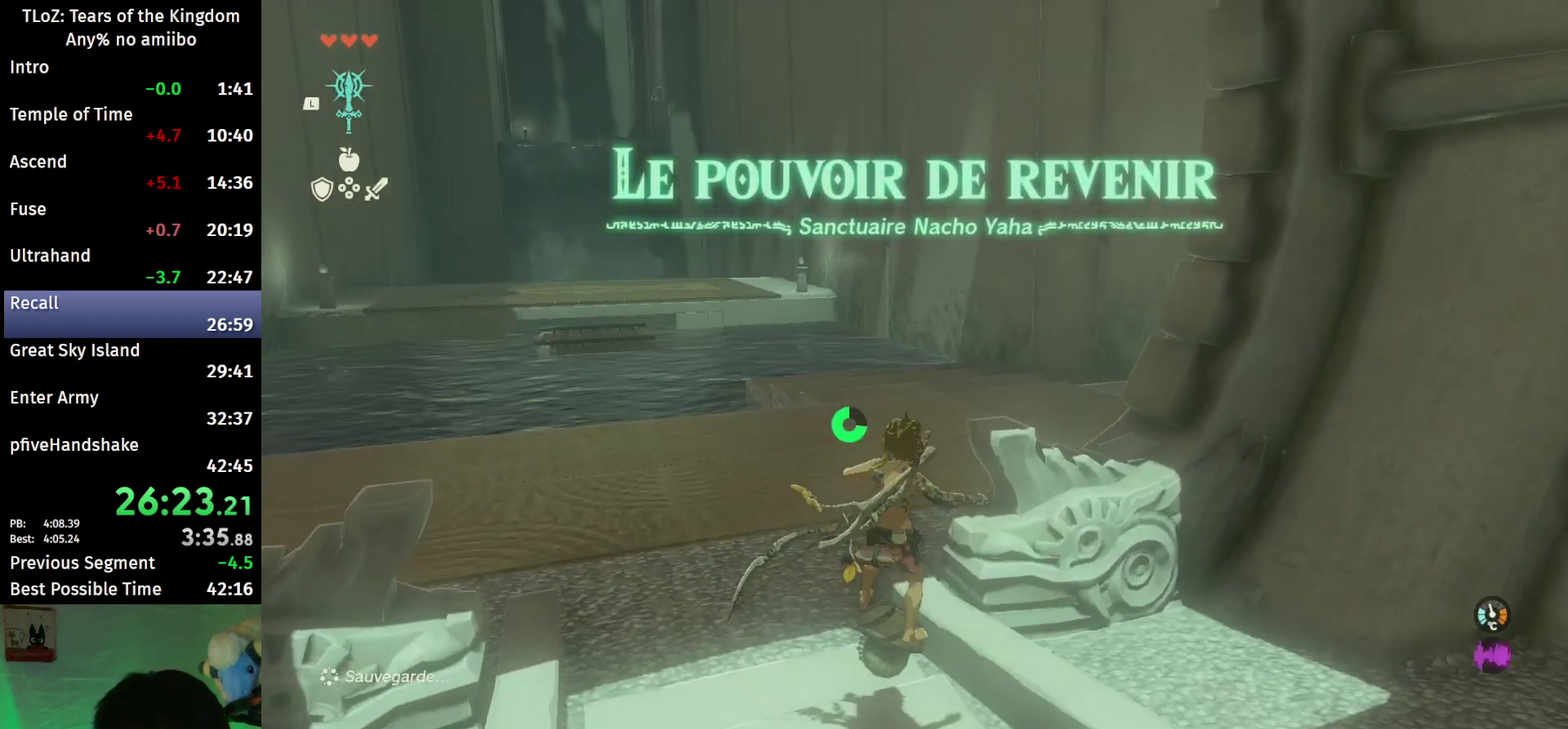
{"buttons": ["L2"], "left_stick": "center", "right_stick": "right", "events": [[167, "right_stick", "right"], [233, "B", "down"], [233, "left_stick", "center"], [400, "B", "up"]]}
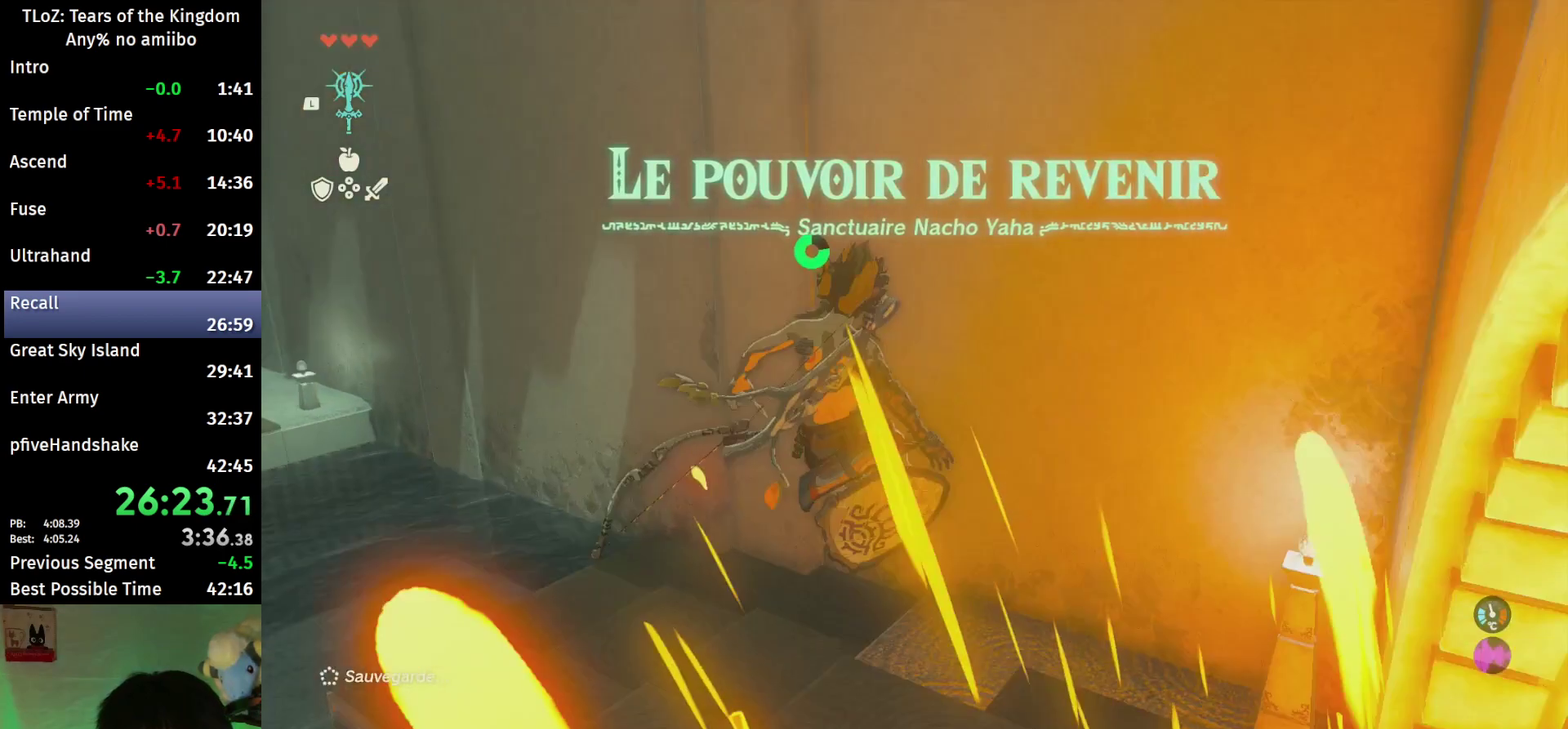
{"buttons": ["L2", "R2"], "left_stick": "center", "right_stick": "right", "events": [[33, "R2", "down"]]}
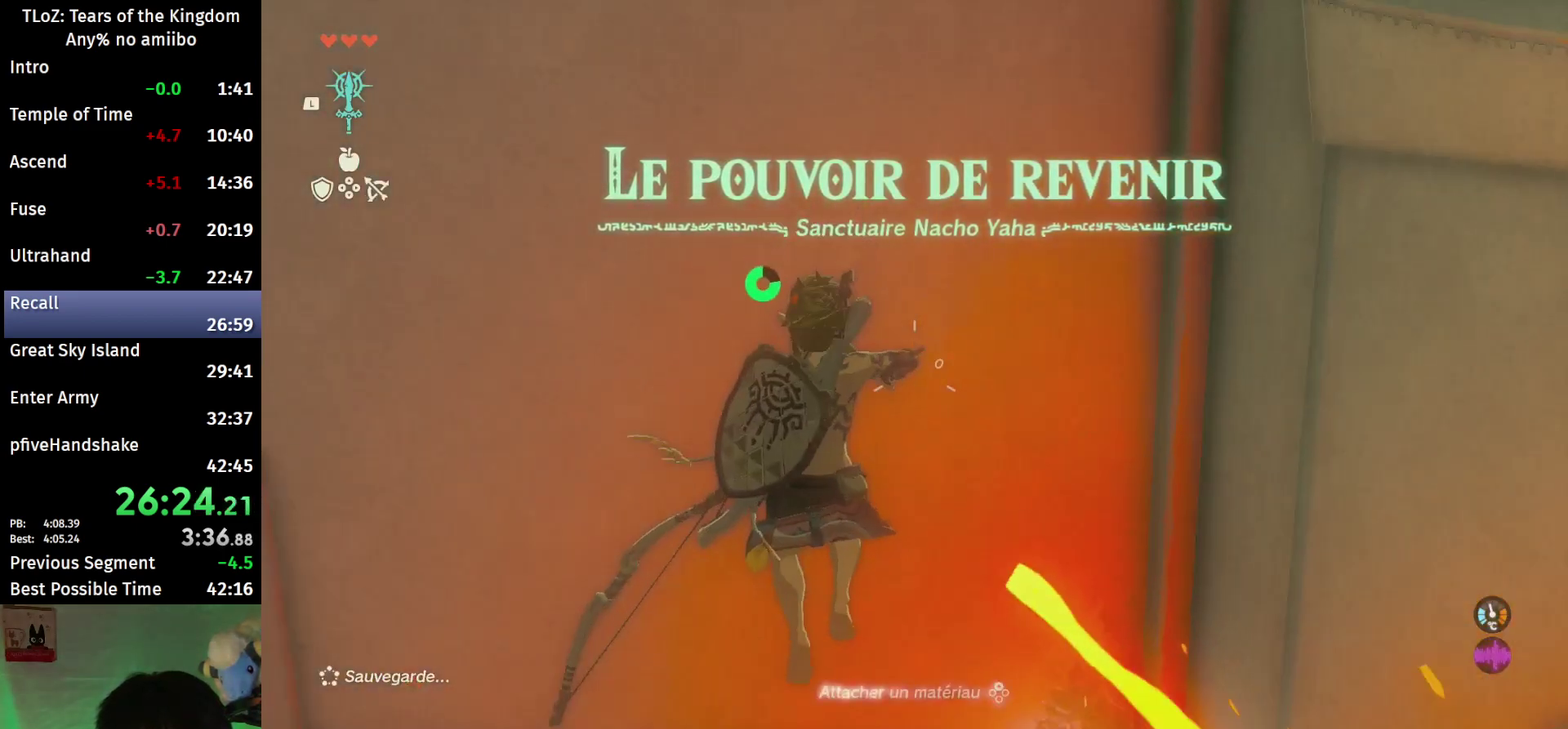
{"buttons": ["L2", "R2"], "left_stick": "center", "right_stick": "center", "events": [[33, "right_stick", "center"], [233, "R2", "up"], [233, "Y", "down"], [400, "R2", "down"], [433, "Y", "up"]]}
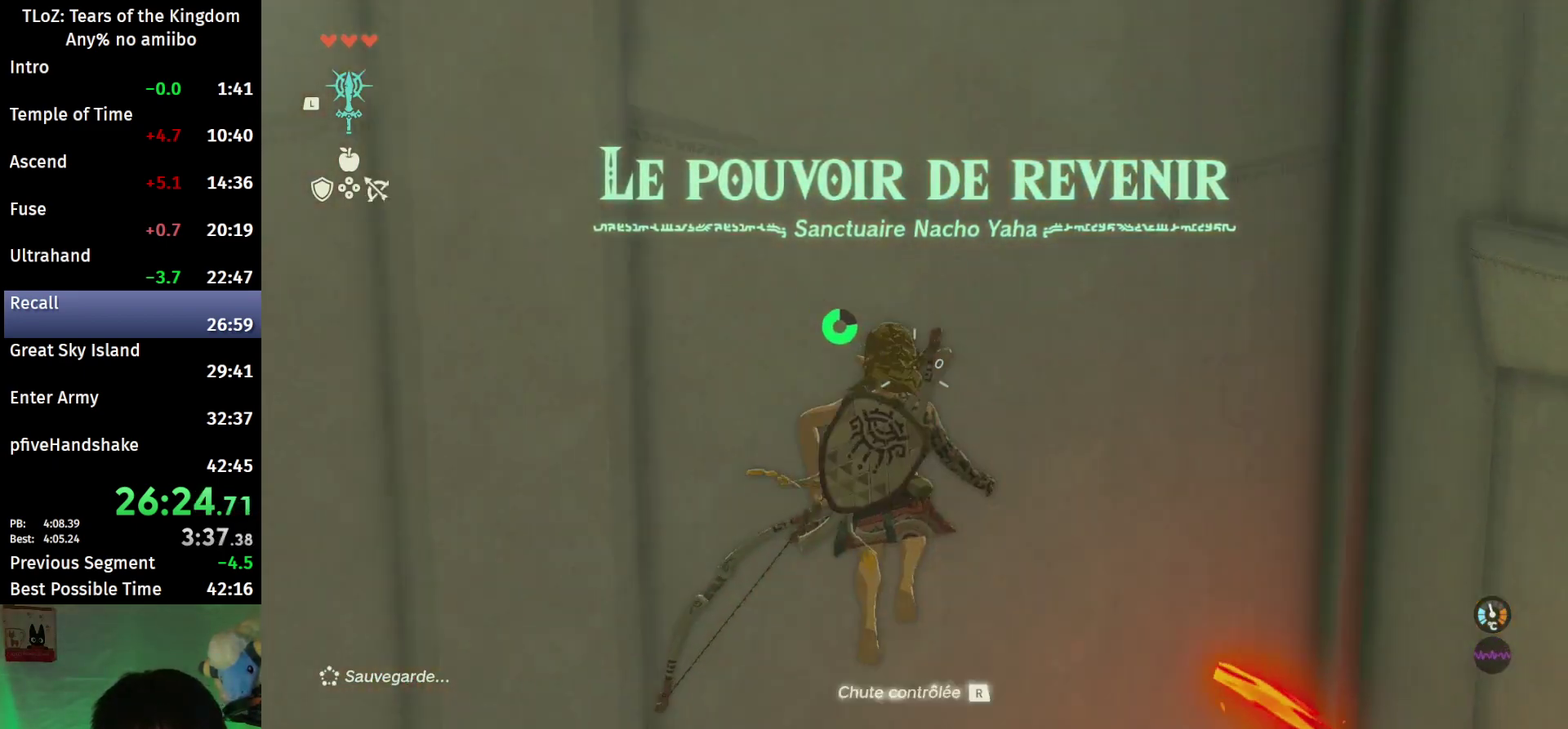
{"buttons": ["L2", "R2"], "left_stick": "center", "right_stick": "center", "events": [[233, "R2", "up"], [233, "Y", "down"], [400, "R2", "down"], [433, "Y", "up"]]}
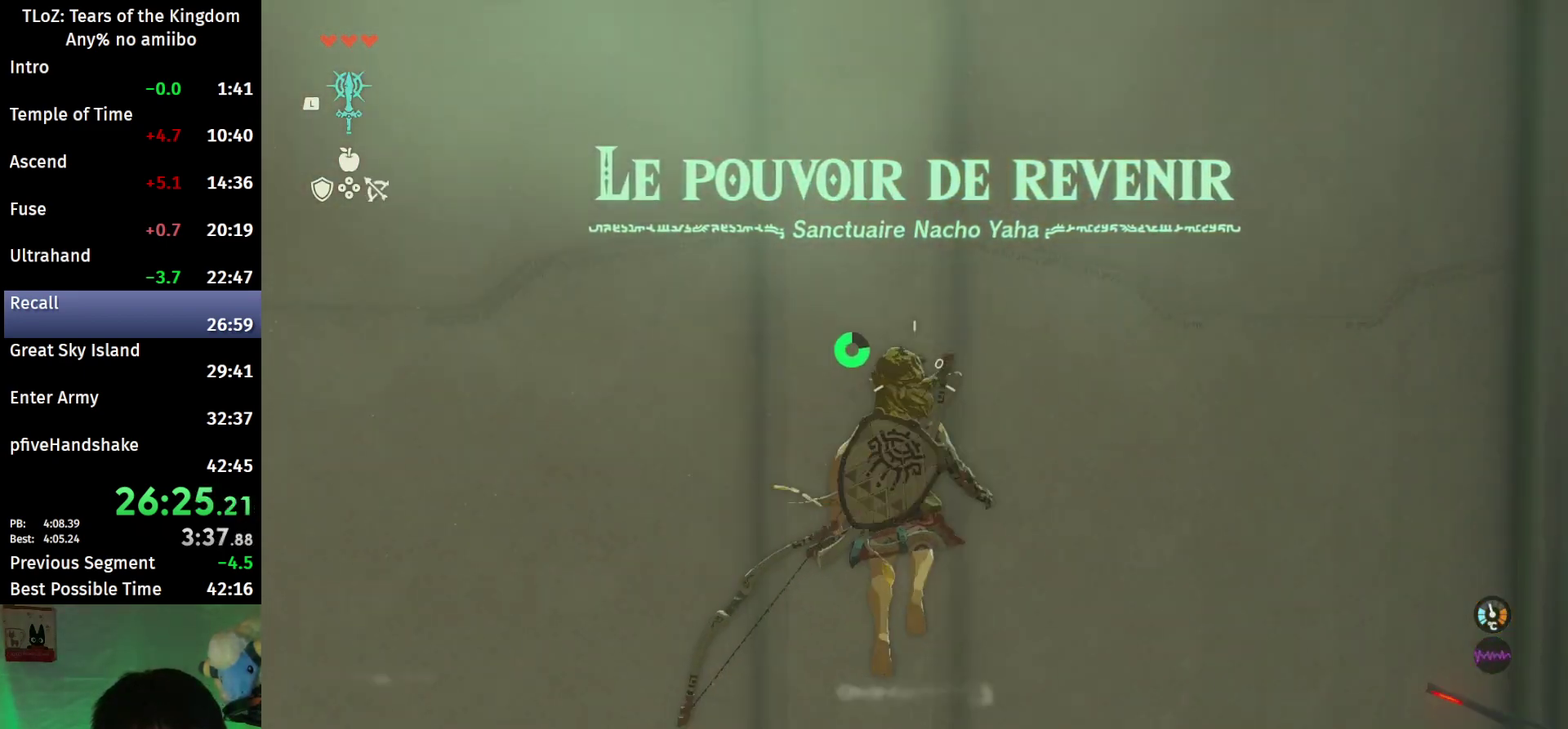
{"buttons": ["L2", "R2"], "left_stick": "center", "right_stick": "center", "events": [[300, "R2", "up"], [300, "Y", "down"], [467, "R2", "down"], [467, "Y", "up"]]}
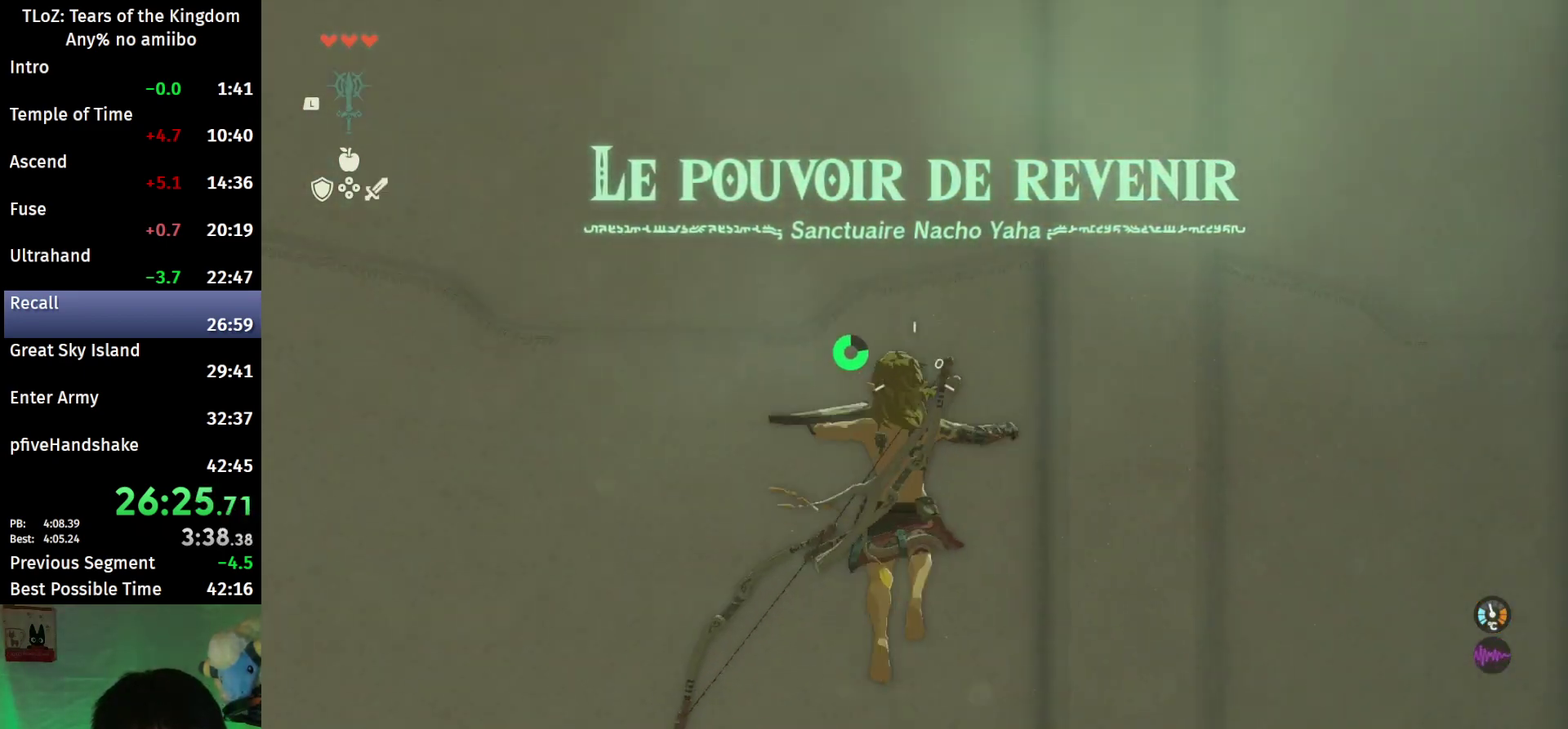
{"buttons": ["L2", "R2"], "left_stick": "center", "right_stick": "center", "events": [[333, "R2", "up"], [333, "Y", "down"], [500, "R2", "down"], [500, "Y", "up"]]}
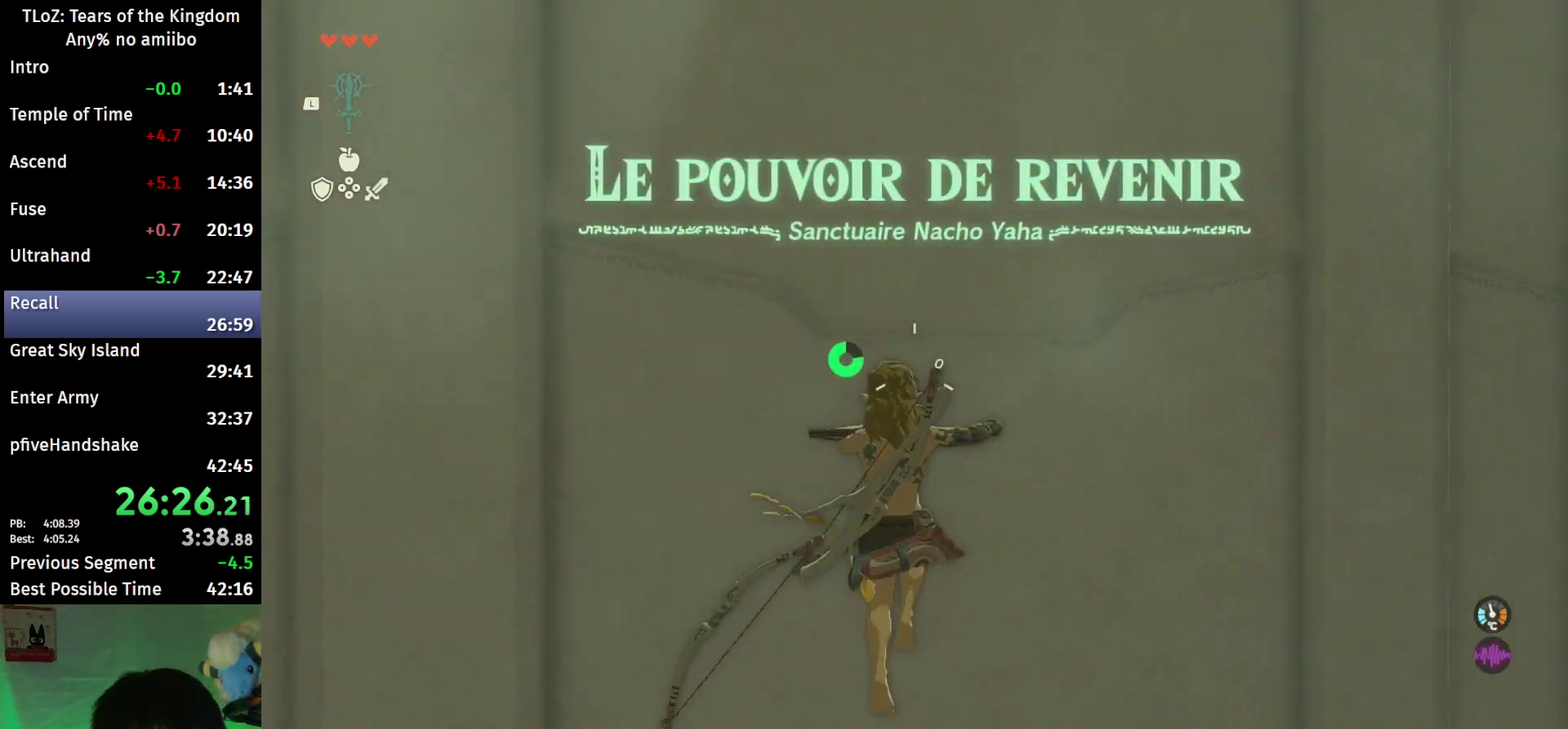
{"buttons": ["Y", "L2", "R2"], "left_stick": "center", "right_stick": "center", "events": [[333, "R2", "up"], [367, "Y", "down"], [467, "R2", "down"]]}
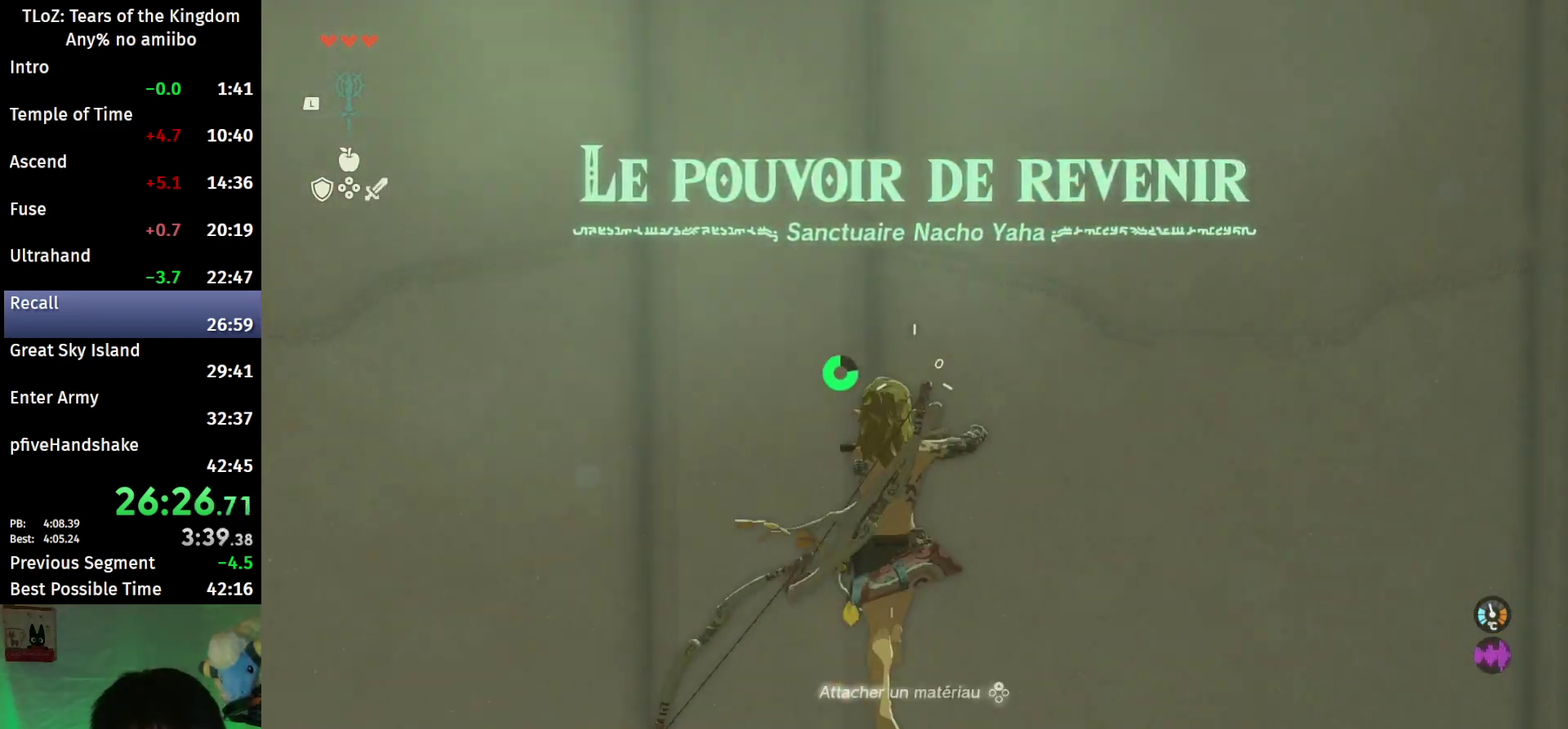
{"buttons": ["Y", "L2"], "left_stick": "center", "right_stick": "center", "events": [[33, "Y", "up"], [367, "R2", "up"], [400, "Y", "down"]]}
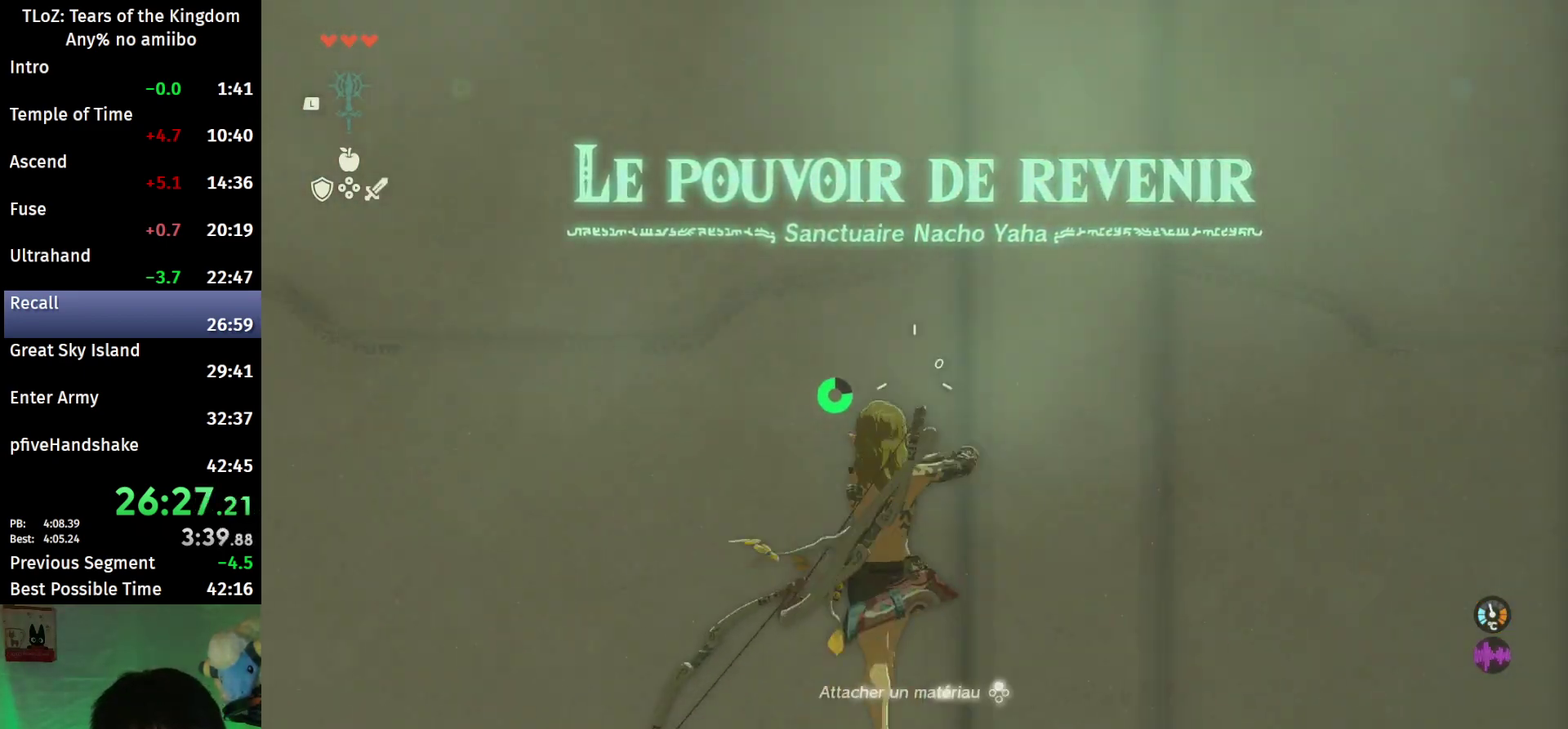
{"buttons": ["Y", "L2"], "left_stick": "center", "right_stick": "center", "events": [[33, "R2", "down"], [67, "Y", "up"], [400, "R2", "up"], [400, "Y", "down"]]}
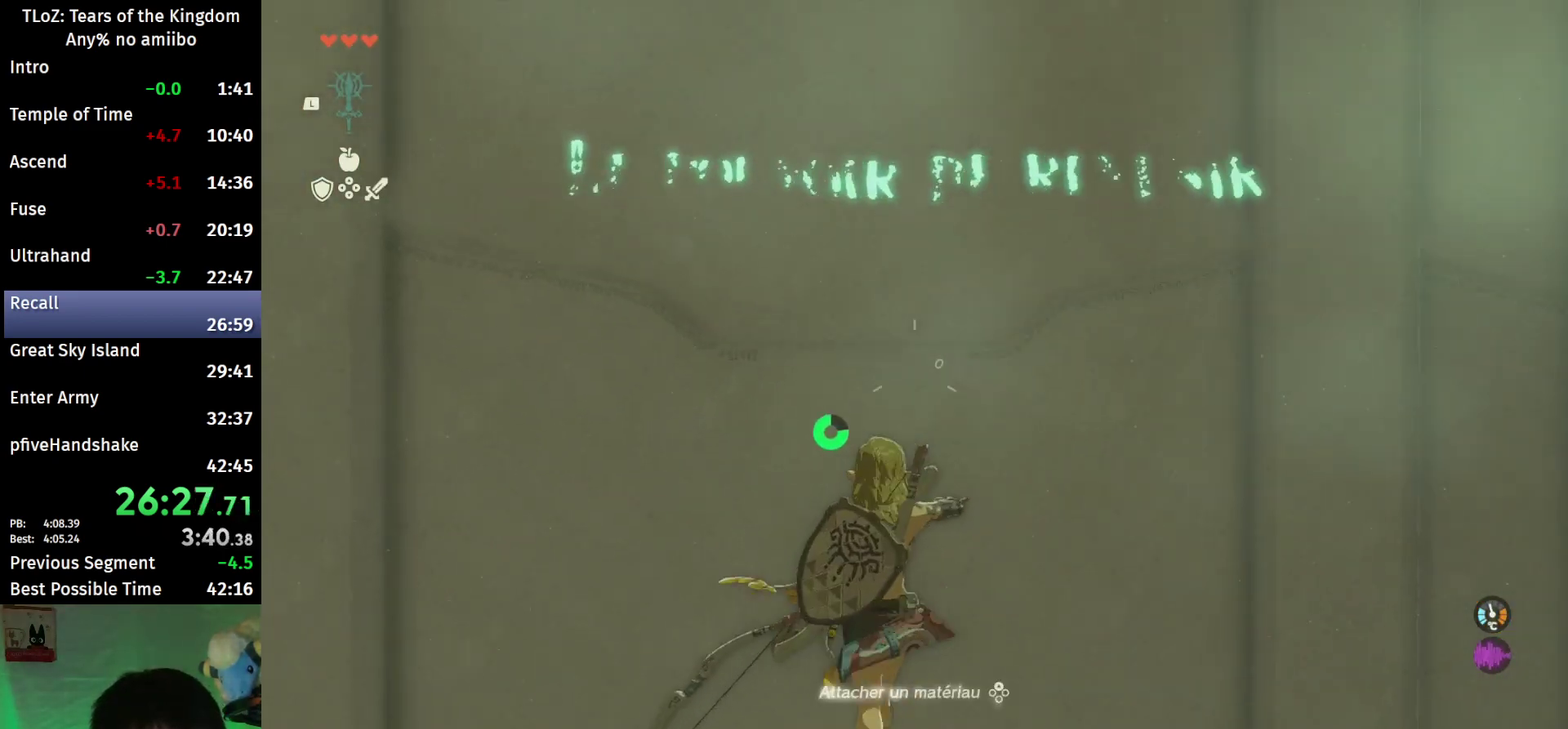
{"buttons": ["Y", "L2"], "left_stick": "center", "right_stick": "center", "events": [[100, "R2", "down"], [133, "Y", "up"], [467, "R2", "up"], [467, "Y", "down"]]}
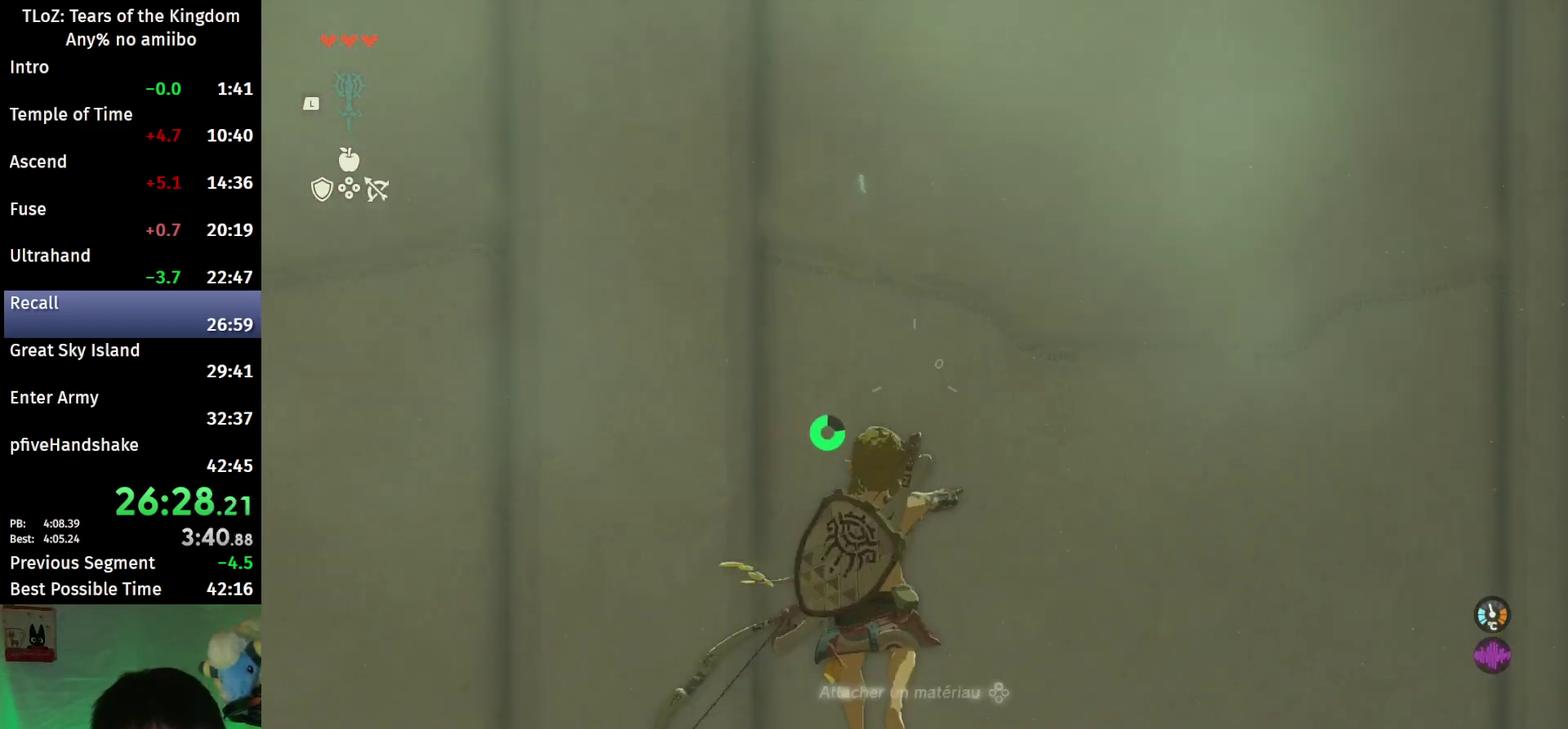
{"buttons": ["Y", "L2"], "left_stick": "center", "right_stick": "center", "events": [[133, "R2", "down"], [167, "Y", "up"], [467, "R2", "up"], [500, "Y", "down"]]}
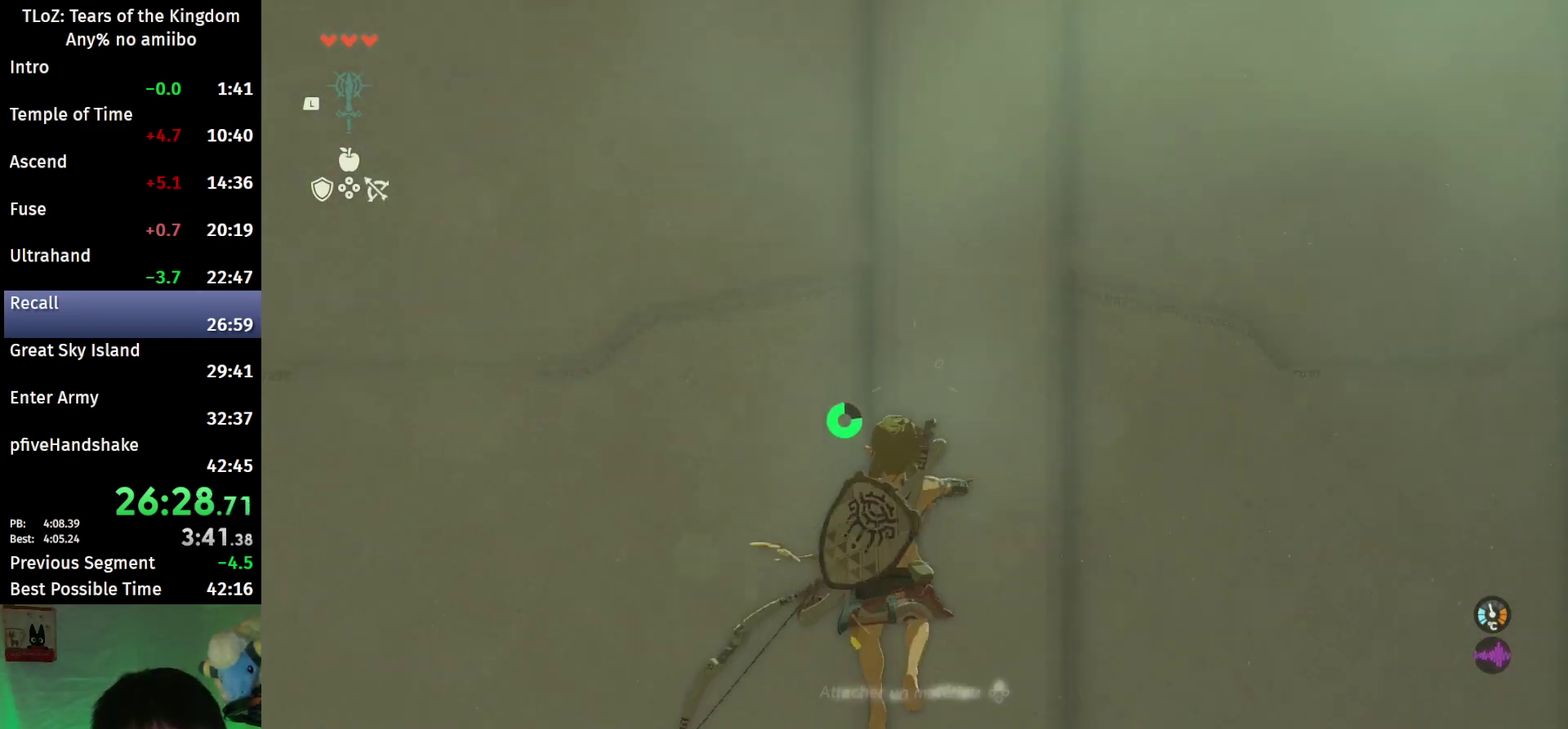
{"buttons": ["Y", "L2"], "left_stick": "center", "right_stick": "center", "events": [[167, "R2", "down"], [200, "Y", "up"], [467, "R2", "up"], [467, "Y", "down"]]}
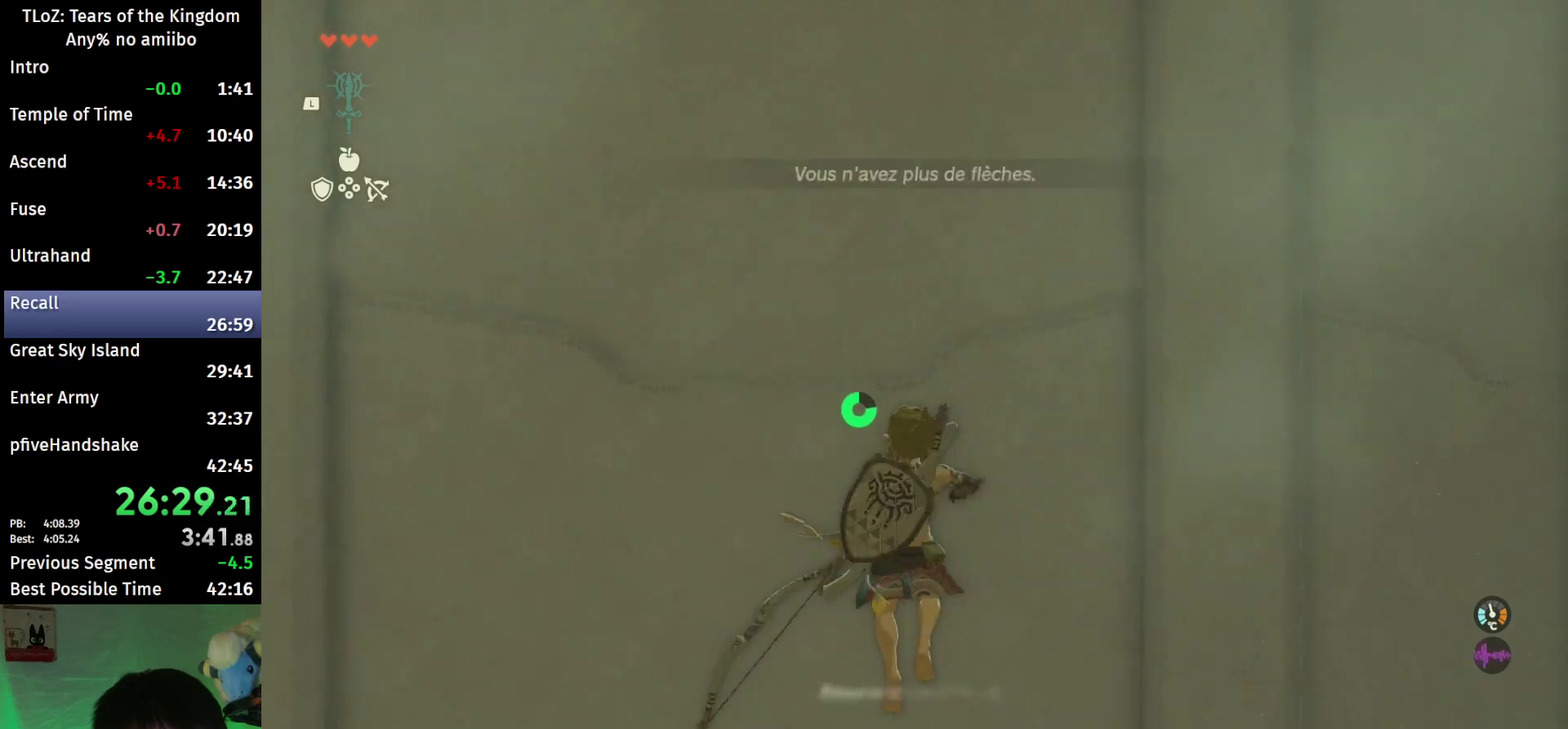
{"buttons": ["L2", "R2"], "left_stick": "center", "right_stick": "center", "events": [[167, "R2", "down"], [200, "Y", "up"]]}
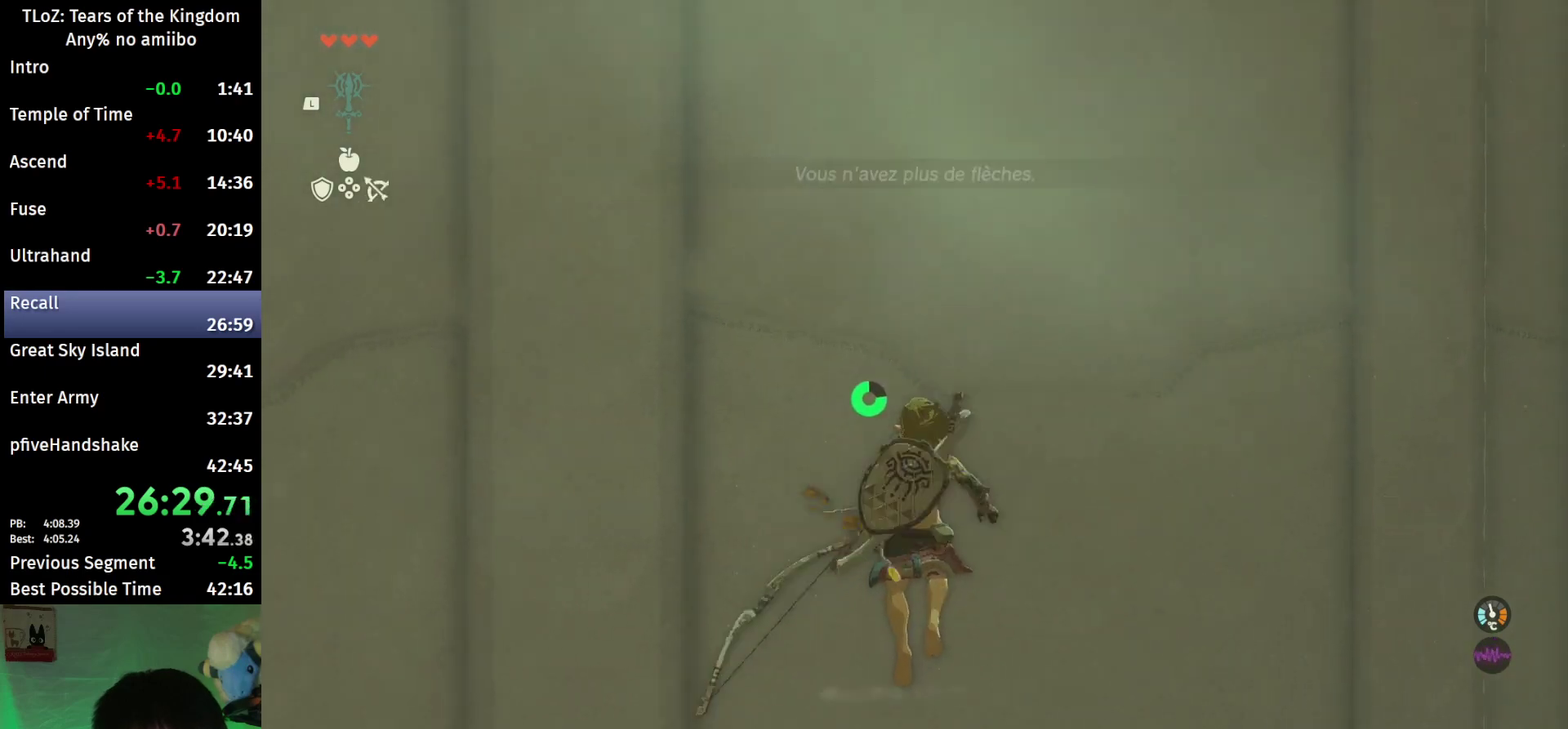
{"buttons": ["L2", "R2"], "left_stick": "center", "right_stick": "center", "events": [[67, "R2", "up"], [67, "Y", "down"], [233, "R2", "down"], [233, "Y", "up"]]}
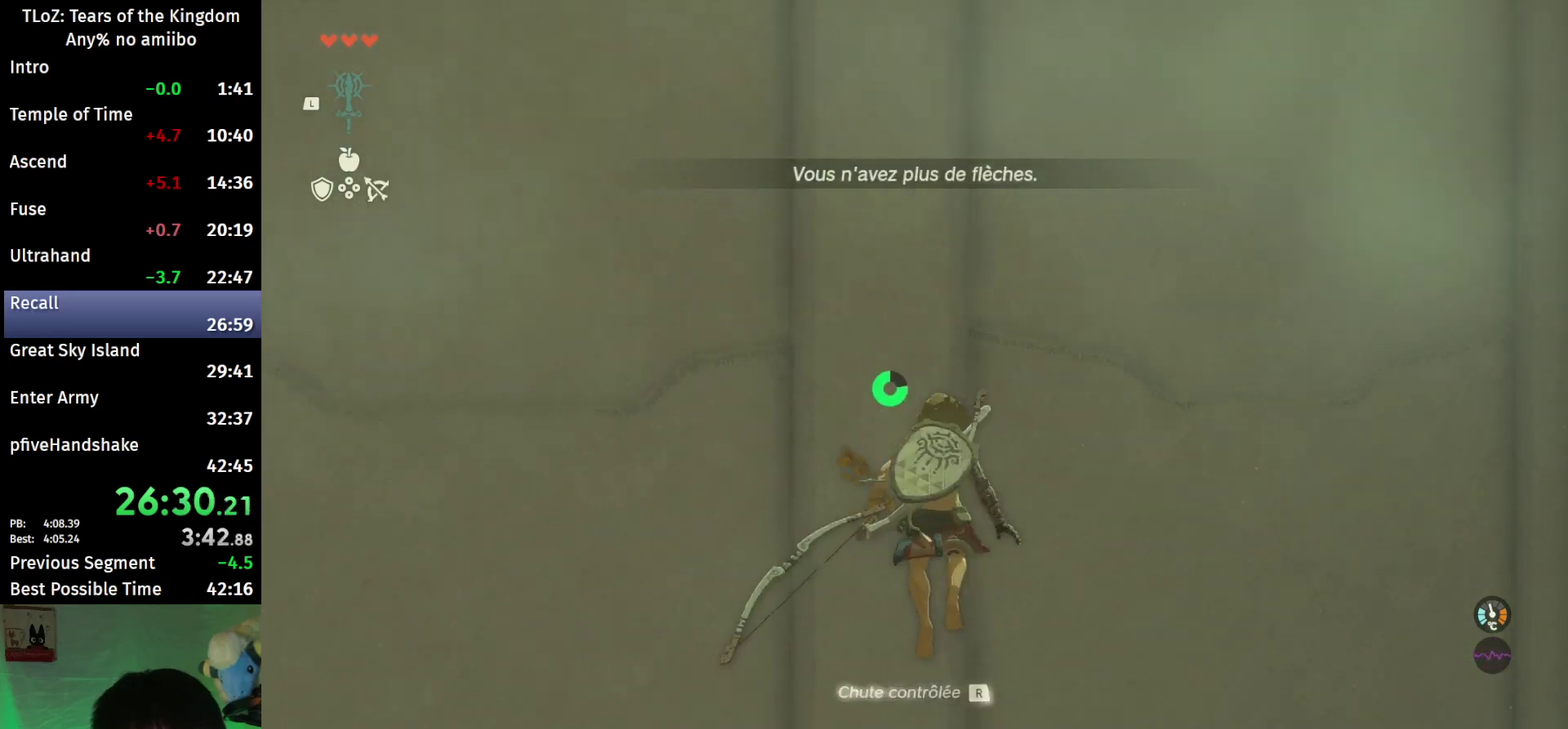
{"buttons": ["L2", "R2"], "left_stick": "center", "right_stick": "center", "events": [[67, "R2", "up"], [100, "Y", "down"], [233, "R2", "down"], [267, "Y", "up"]]}
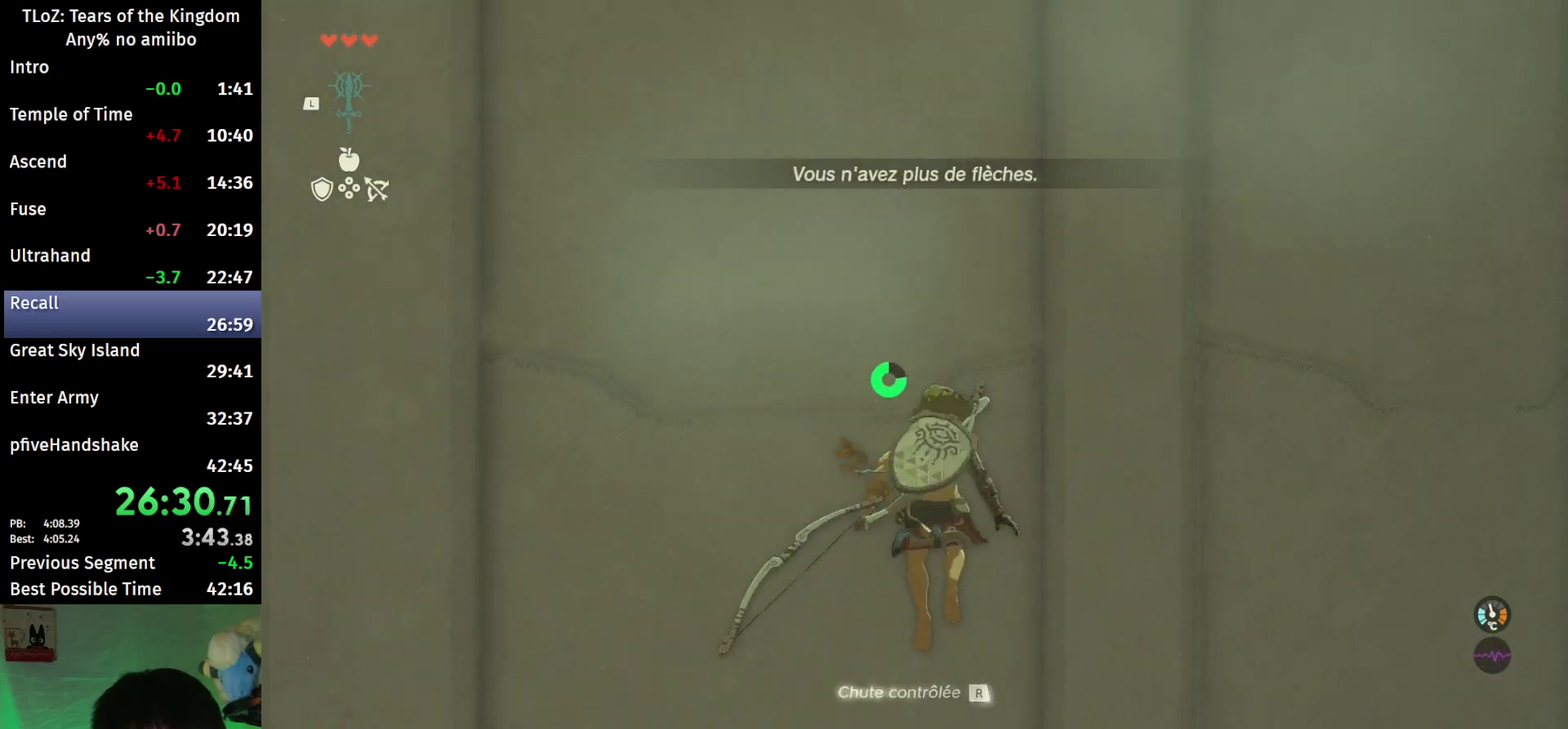
{"buttons": ["L2", "R2"], "left_stick": "center", "right_stick": "center", "events": [[100, "R2", "up"], [100, "Y", "down"], [267, "R2", "down"], [300, "Y", "up"]]}
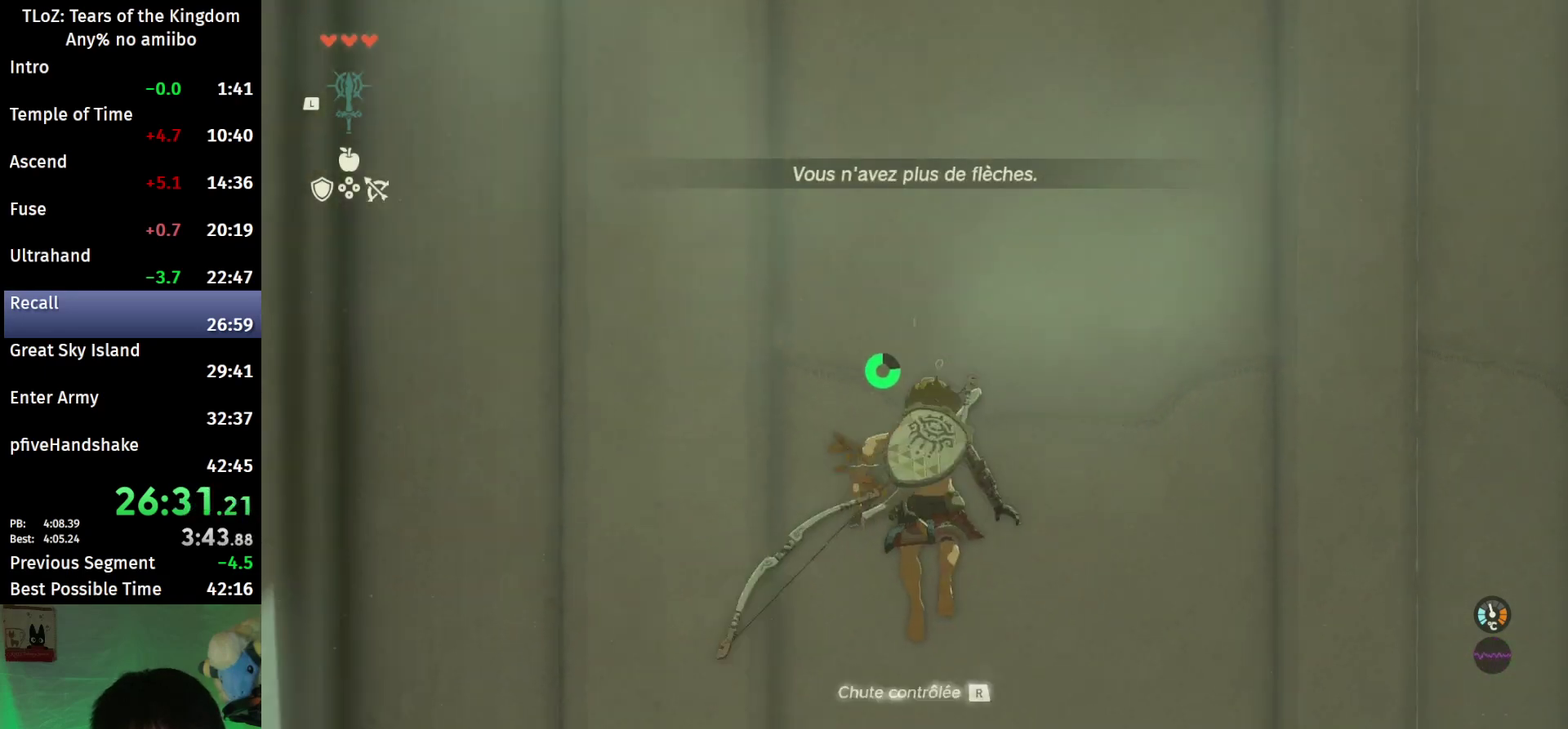
{"buttons": ["L2", "R2"], "left_stick": "center", "right_stick": "center", "events": [[133, "Y", "down"], [167, "R2", "up"], [333, "R2", "down"], [367, "Y", "up"]]}